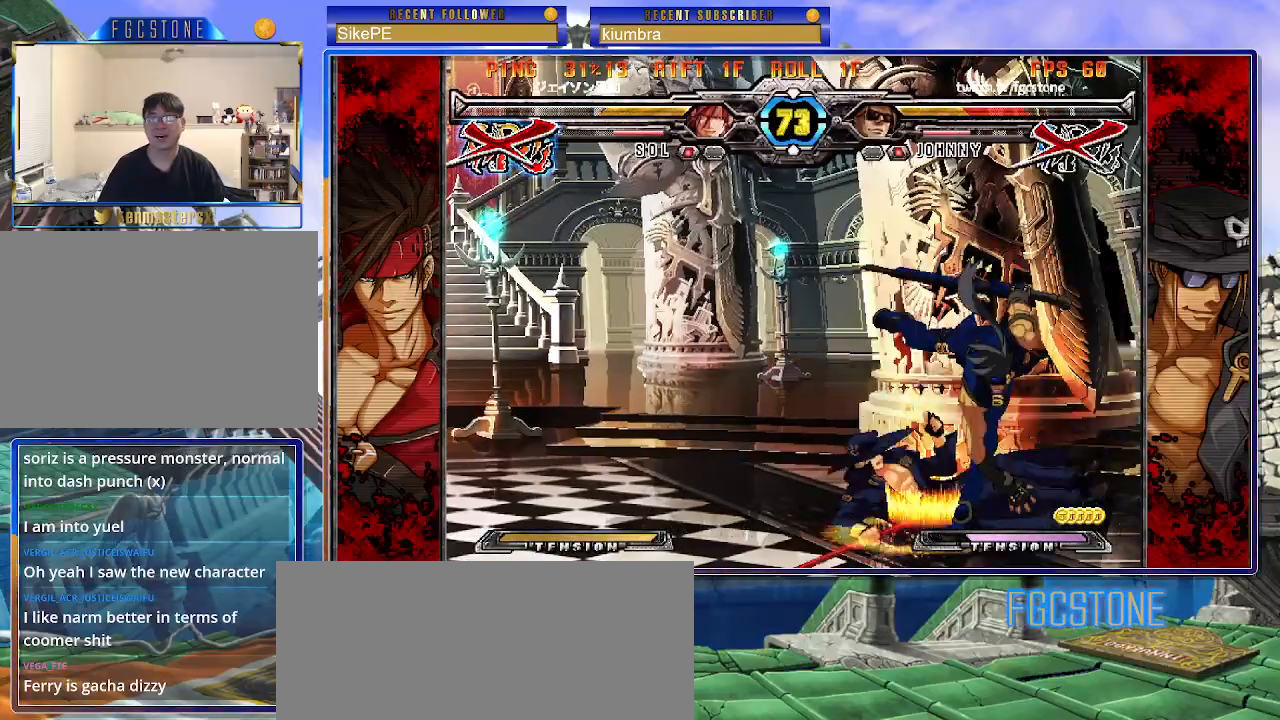
Gameplay with a controller (arcade stick); each line is a JSON object with the inputs held at the frame after it. "events" lists button and stick changes between this image and that frame as [ms after this image, input, new state], when the widget could be followed in between. Not read: L3 R3.
{"buttons": [], "left_stick": "center", "events": []}
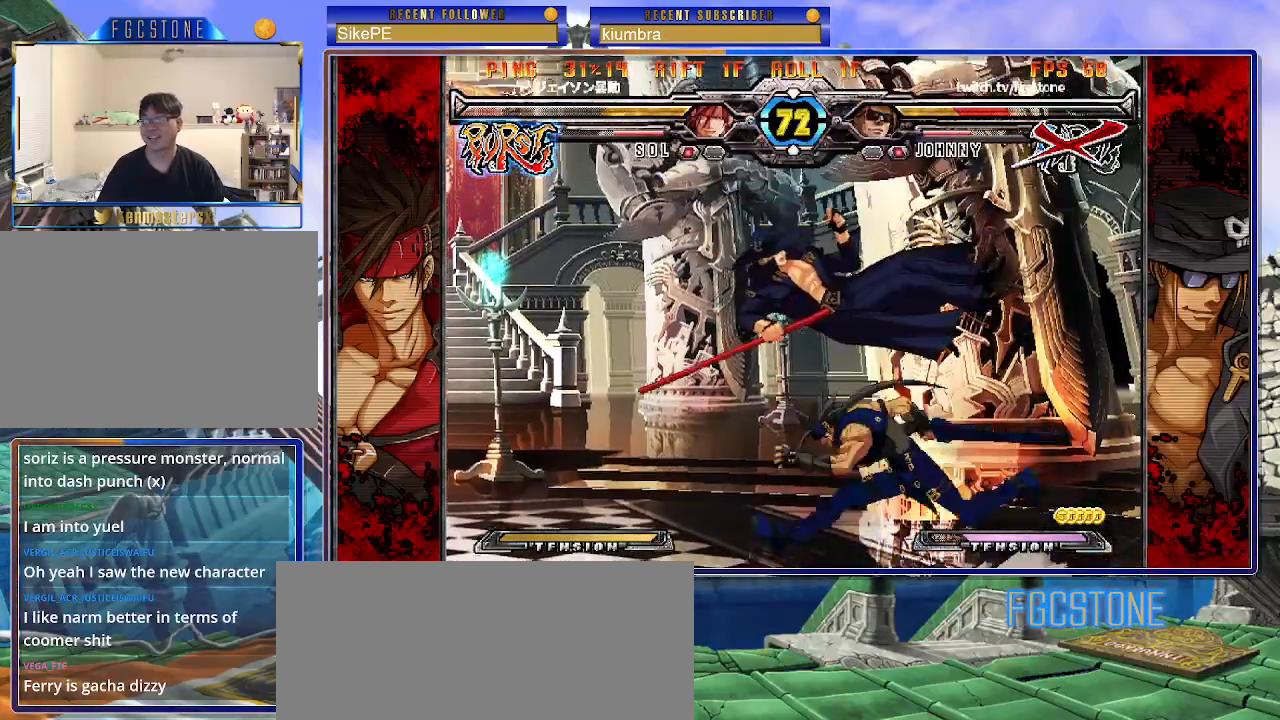
{"buttons": [], "left_stick": "center", "events": []}
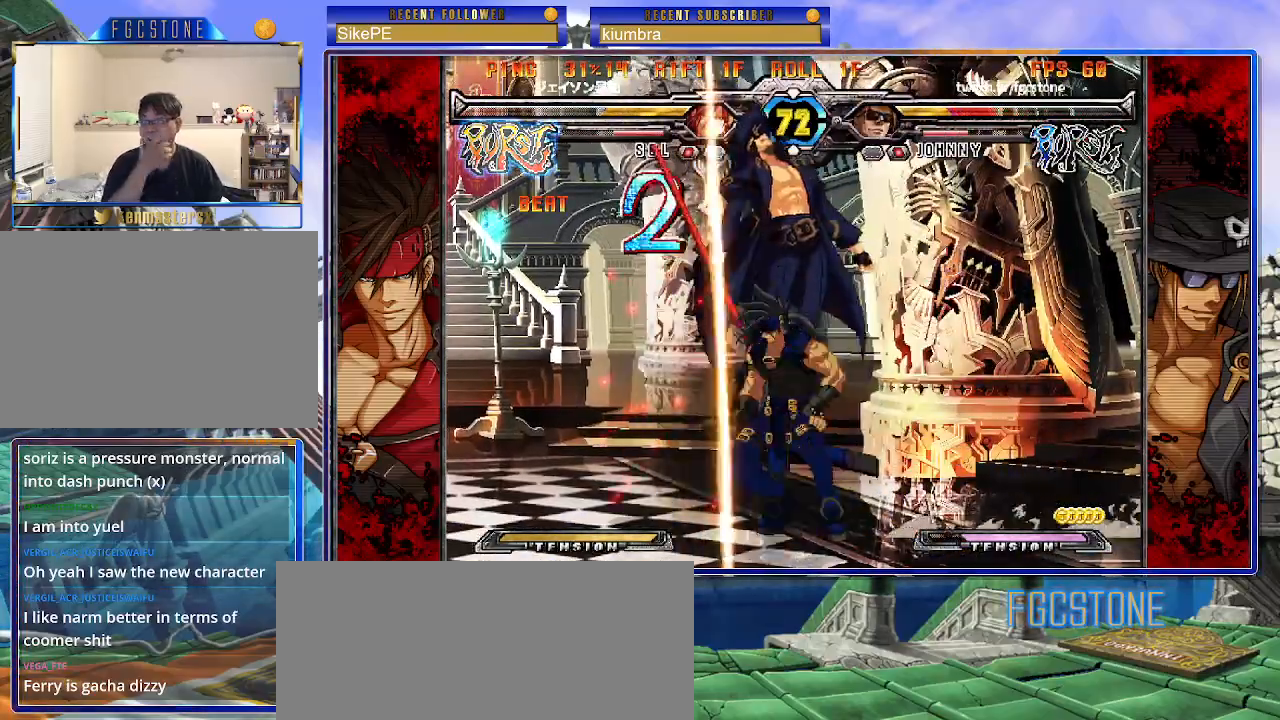
{"buttons": [], "left_stick": "center", "events": []}
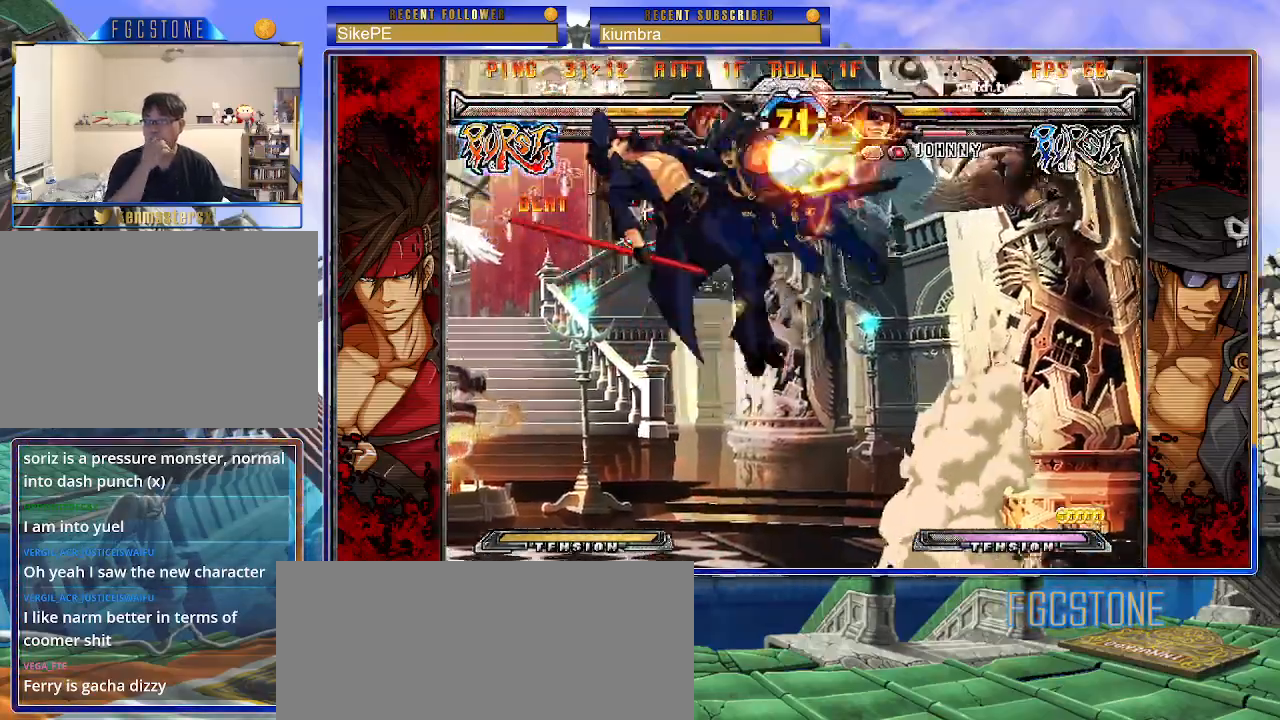
{"buttons": [], "left_stick": "center", "events": []}
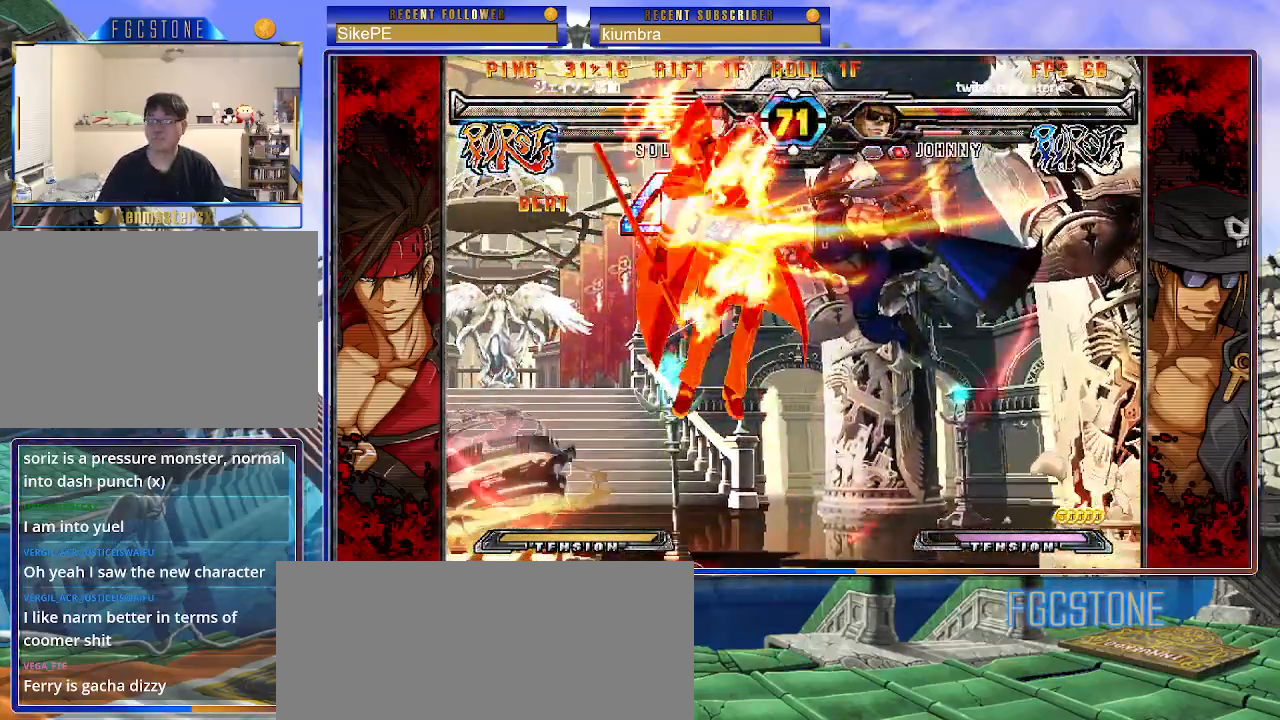
{"buttons": ["K", "P"], "left_stick": "right", "events": [[33, "K", "down"], [33, "P", "down"], [100, "S", "down"], [117, "K", "up"], [133, "left_stick", "right"], [183, "K", "down"], [200, "S", "up"], [250, "P", "up"], [267, "S", "down"], [317, "P", "down"], [350, "S", "up"], [417, "K", "up"], [417, "P", "up"], [417, "S", "down"], [467, "K", "down"], [467, "P", "down"], [500, "S", "up"]]}
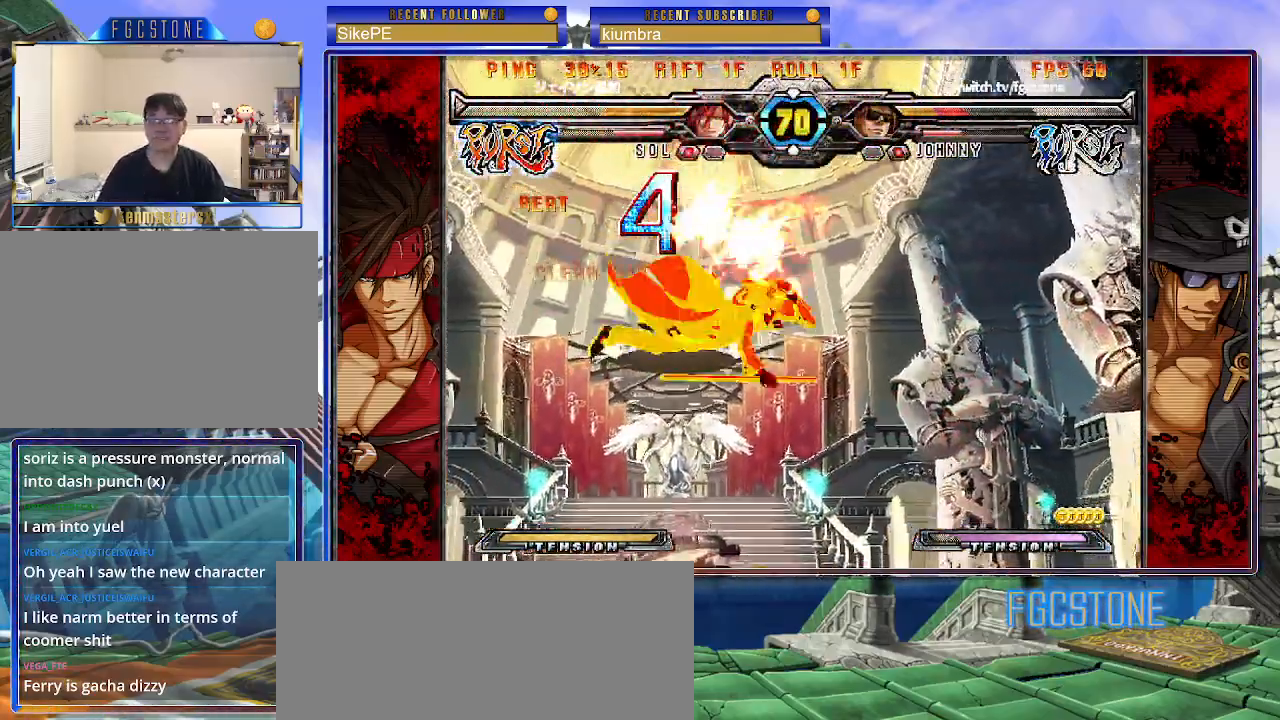
{"buttons": ["K", "P", "S"], "left_stick": "right", "events": [[50, "K", "up"], [50, "S", "down"], [67, "P", "up"], [117, "K", "down"], [117, "P", "down"], [133, "S", "up"], [183, "S", "down"], [200, "K", "up"], [217, "P", "up"], [267, "K", "down"], [267, "P", "down"], [283, "S", "up"], [317, "S", "down"], [350, "K", "up"], [350, "P", "up"], [400, "K", "down"], [433, "P", "down"], [433, "S", "up"], [467, "S", "down"]]}
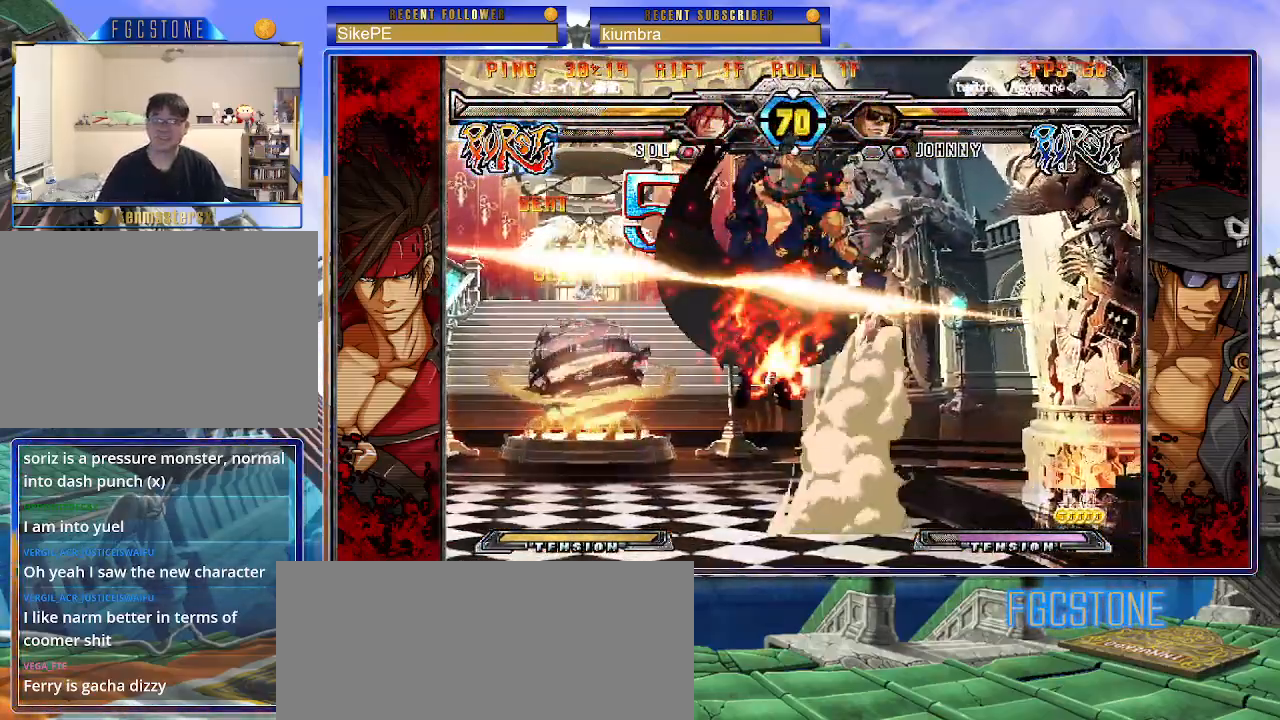
{"buttons": [], "left_stick": "center", "events": [[17, "K", "up"], [17, "P", "up"], [50, "K", "down"], [67, "P", "down"], [67, "S", "up"], [150, "K", "up"], [150, "S", "down"], [167, "P", "up"], [200, "left_stick", "center"], [250, "left_stick", "left"], [267, "S", "up"], [433, "left_stick", "center"]]}
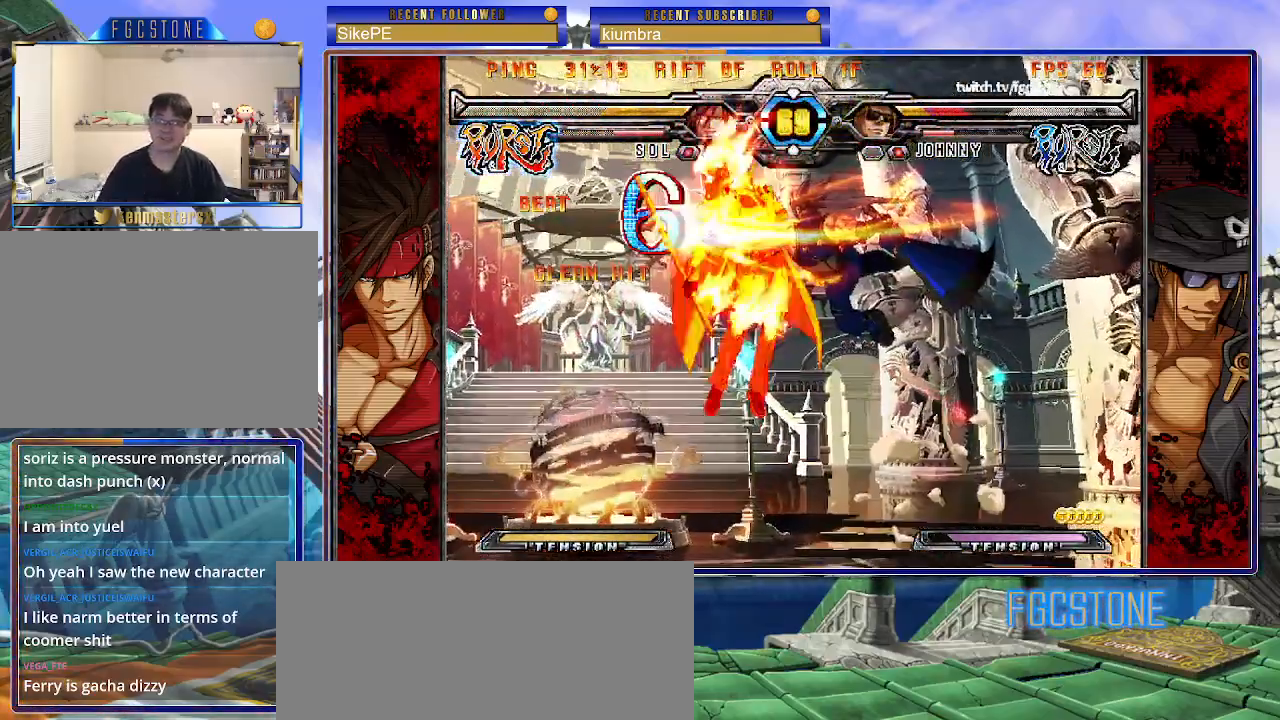
{"buttons": [], "left_stick": "center", "events": []}
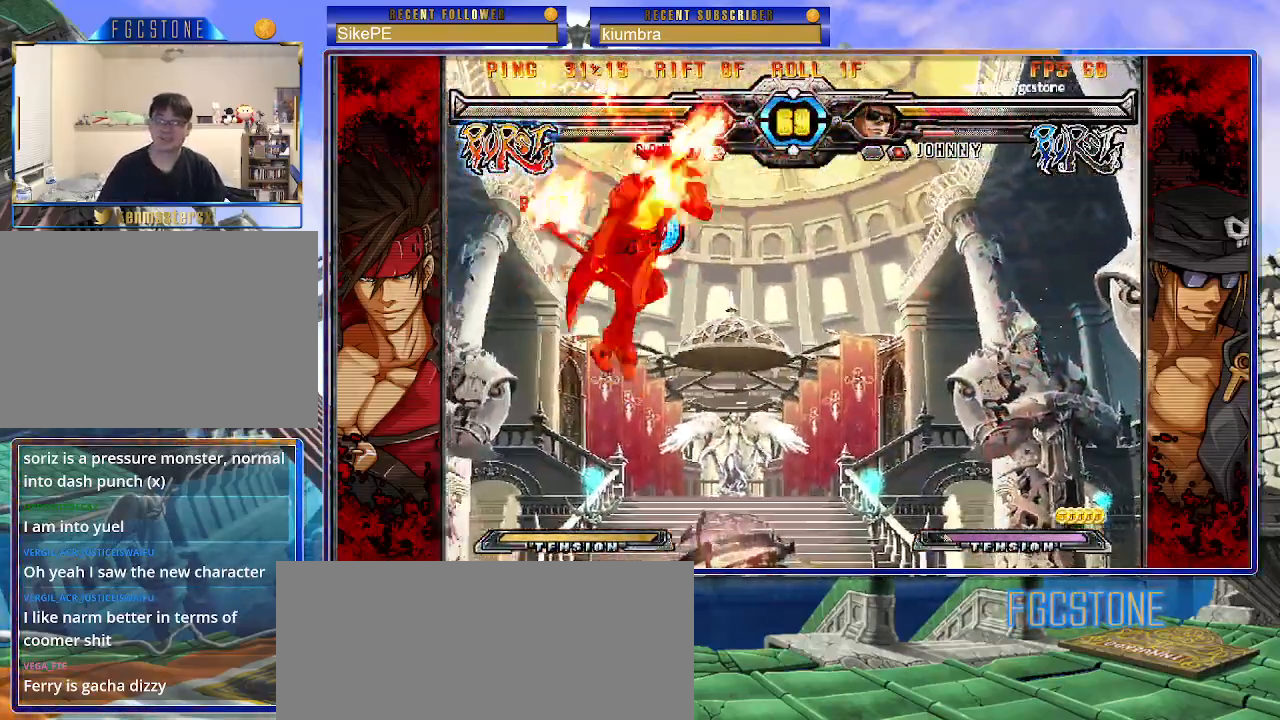
{"buttons": ["K"], "left_stick": "right", "events": [[33, "left_stick", "right"], [200, "K", "down"], [233, "S", "down"], [267, "K", "up"], [333, "S", "up"], [350, "K", "down"], [417, "S", "down"], [433, "K", "up"], [500, "K", "down"], [500, "S", "up"]]}
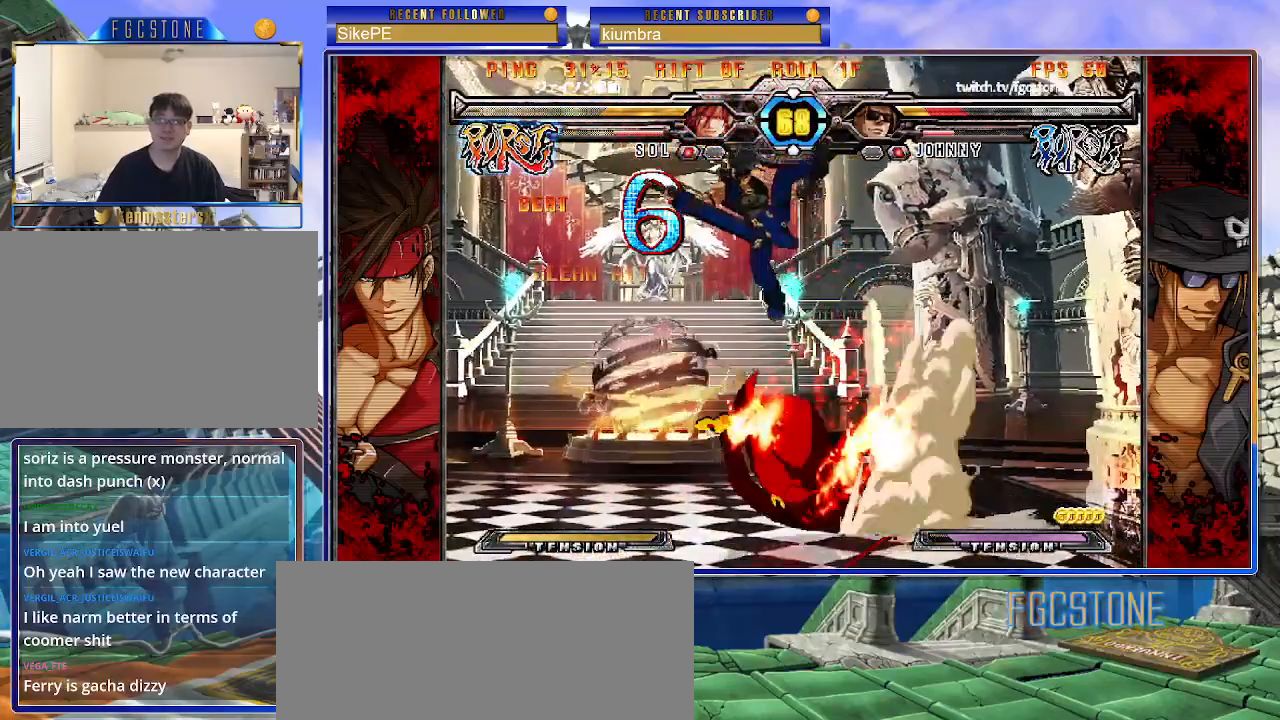
{"buttons": [], "left_stick": "right", "events": [[83, "S", "down"], [100, "K", "up"], [167, "K", "down"], [167, "S", "up"], [250, "K", "up"], [250, "S", "down"], [317, "S", "up"]]}
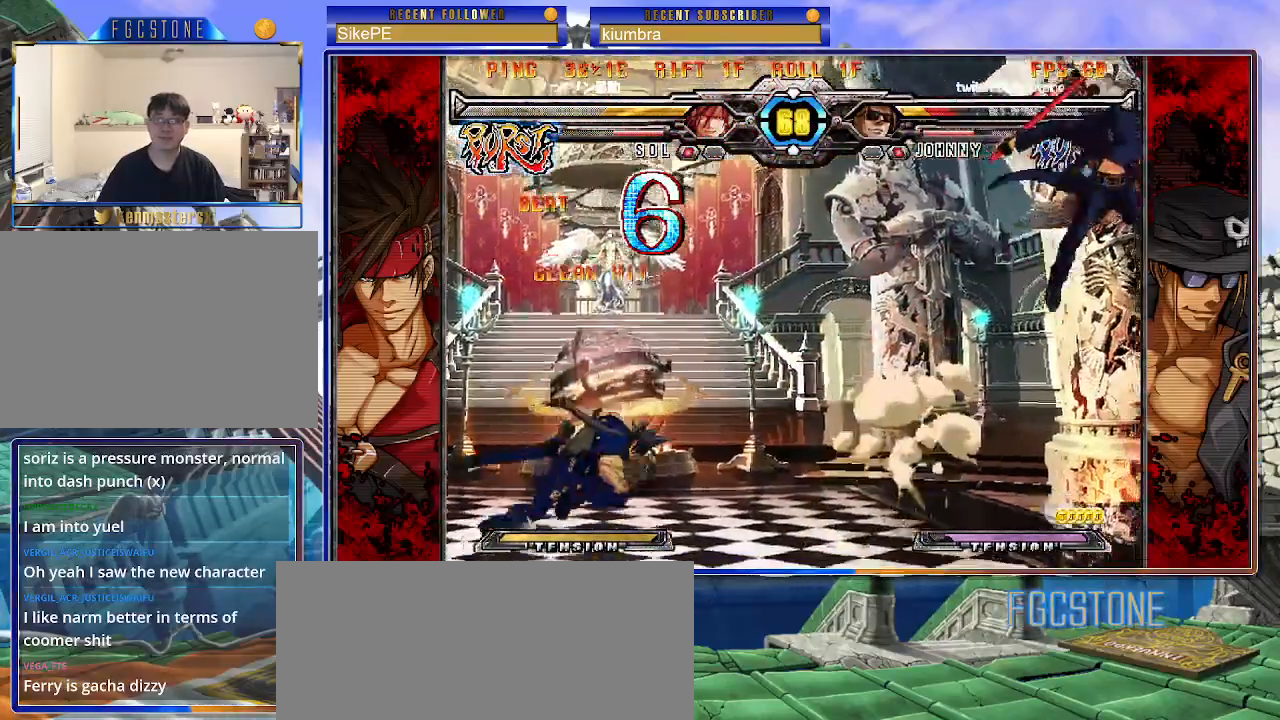
{"buttons": [], "left_stick": "up-left", "events": [[83, "left_stick", "center"], [250, "left_stick", "up-left"]]}
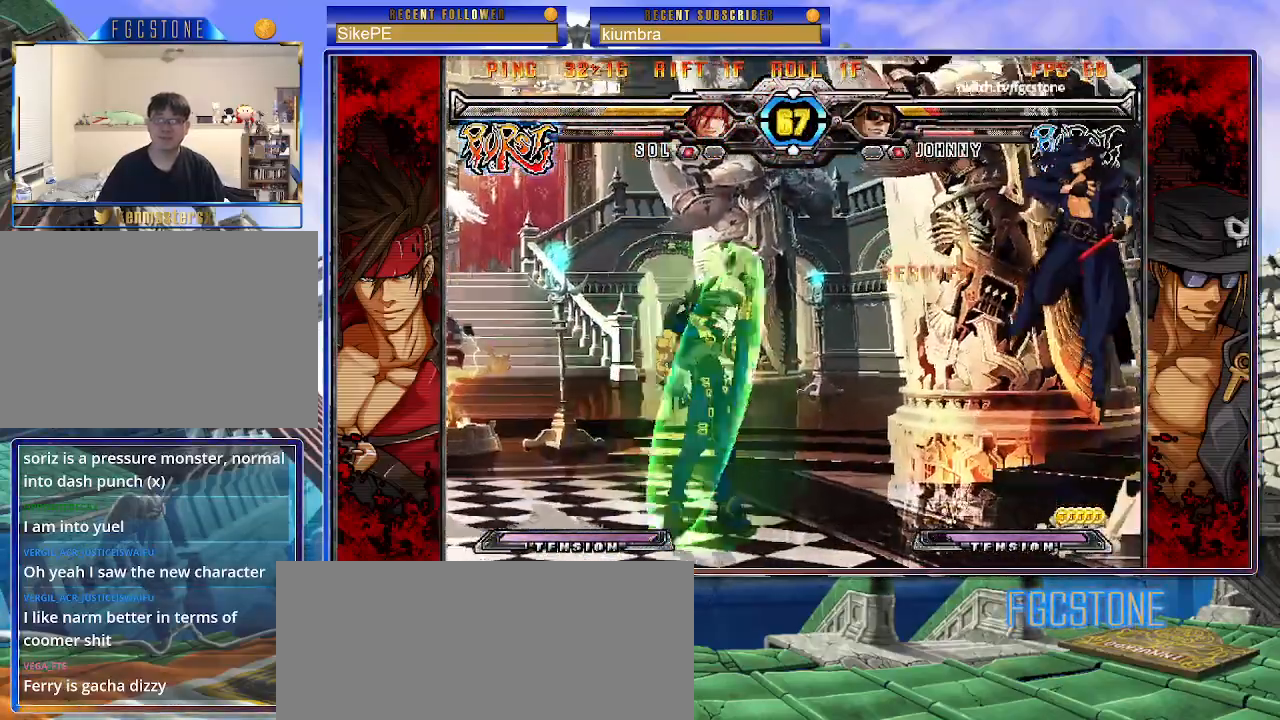
{"buttons": [], "left_stick": "left", "events": [[33, "left_stick", "down-left"], [100, "left_stick", "down-right"], [183, "S", "down"], [233, "left_stick", "center"], [250, "S", "up"], [383, "HS", "down"], [383, "K", "down"], [383, "S", "down"], [417, "S", "up"], [433, "HS", "up"], [433, "K", "up"], [450, "left_stick", "left"]]}
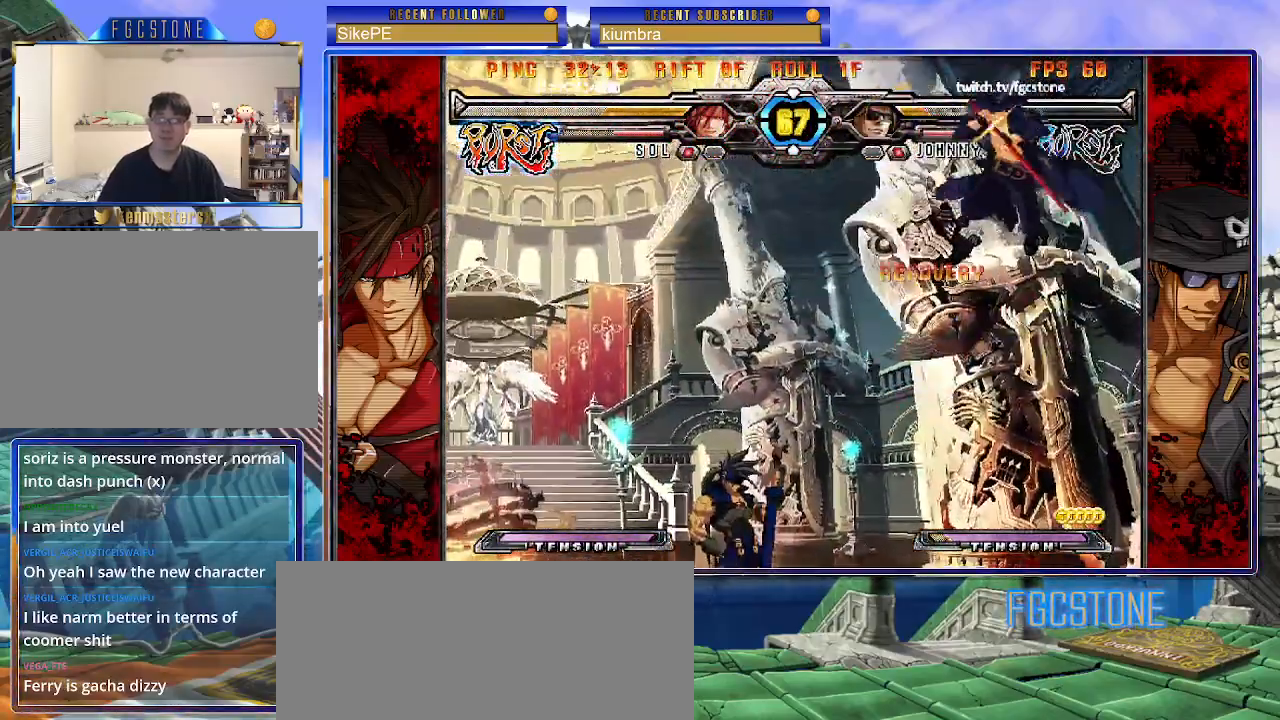
{"buttons": [], "left_stick": "down-right", "events": [[17, "left_stick", "center"], [67, "left_stick", "left"], [283, "left_stick", "center"], [350, "left_stick", "right"], [400, "left_stick", "down-right"]]}
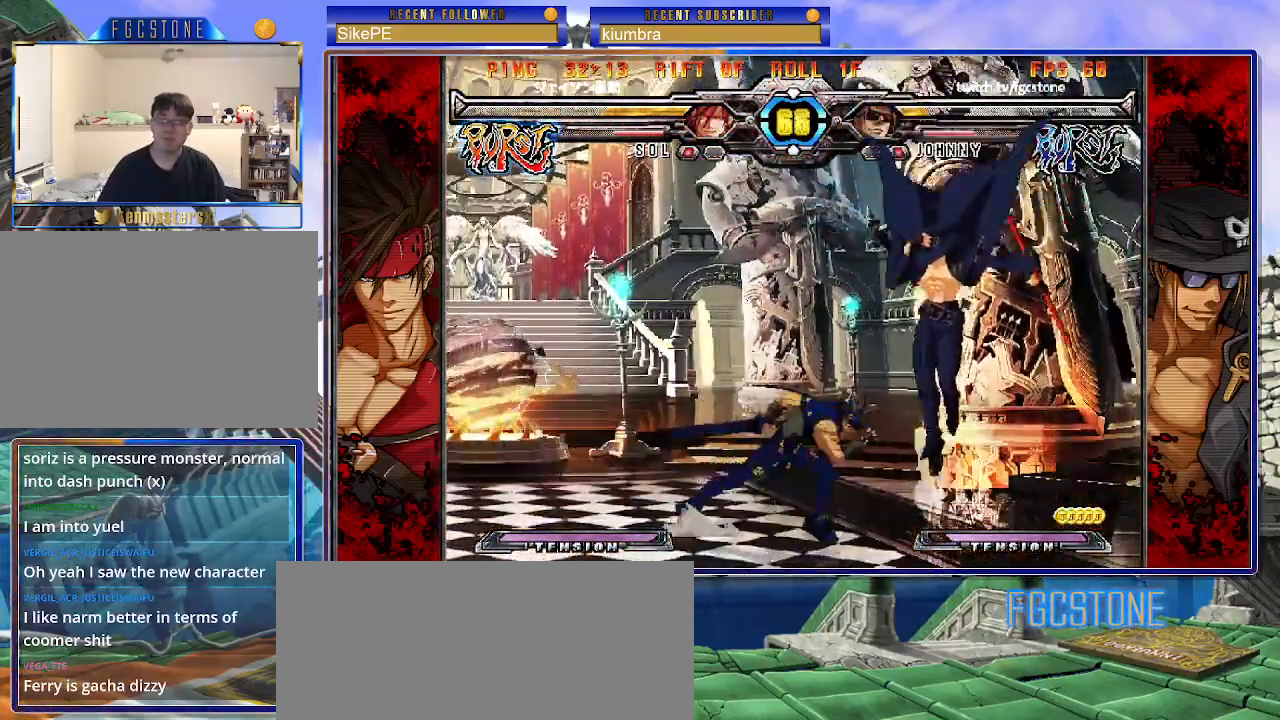
{"buttons": [], "left_stick": "down-right", "events": []}
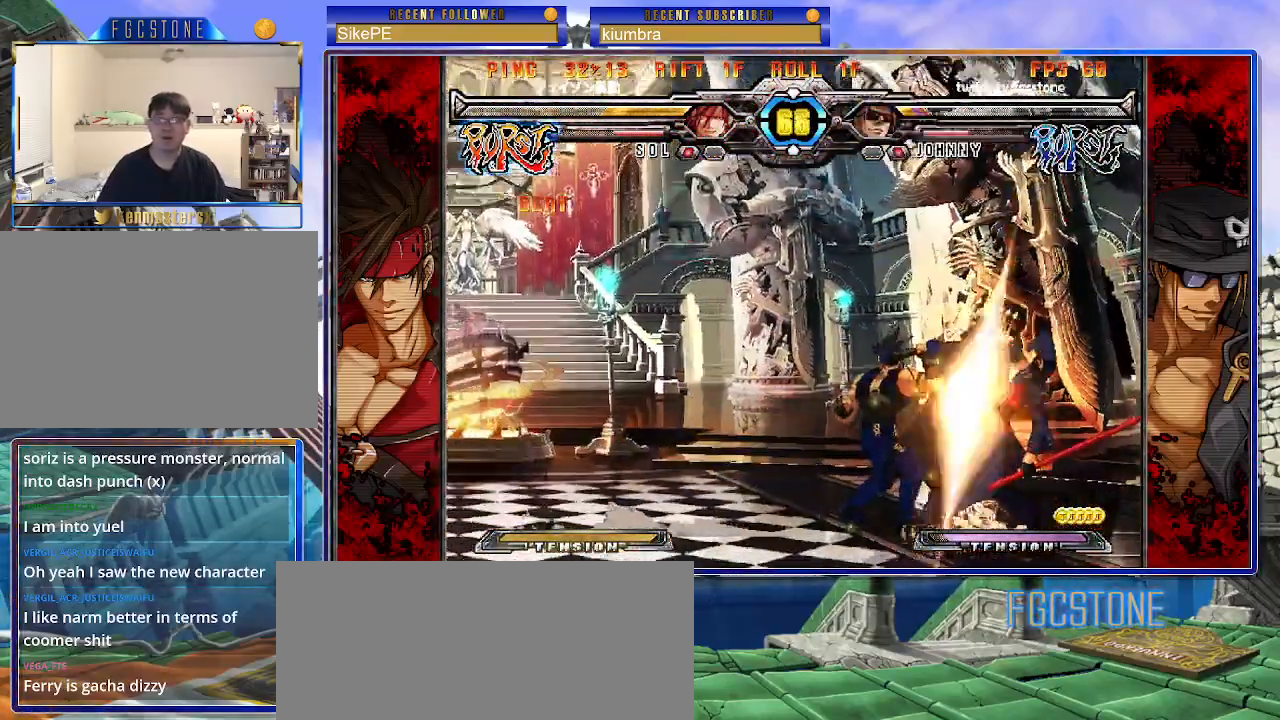
{"buttons": [], "left_stick": "down-right", "events": []}
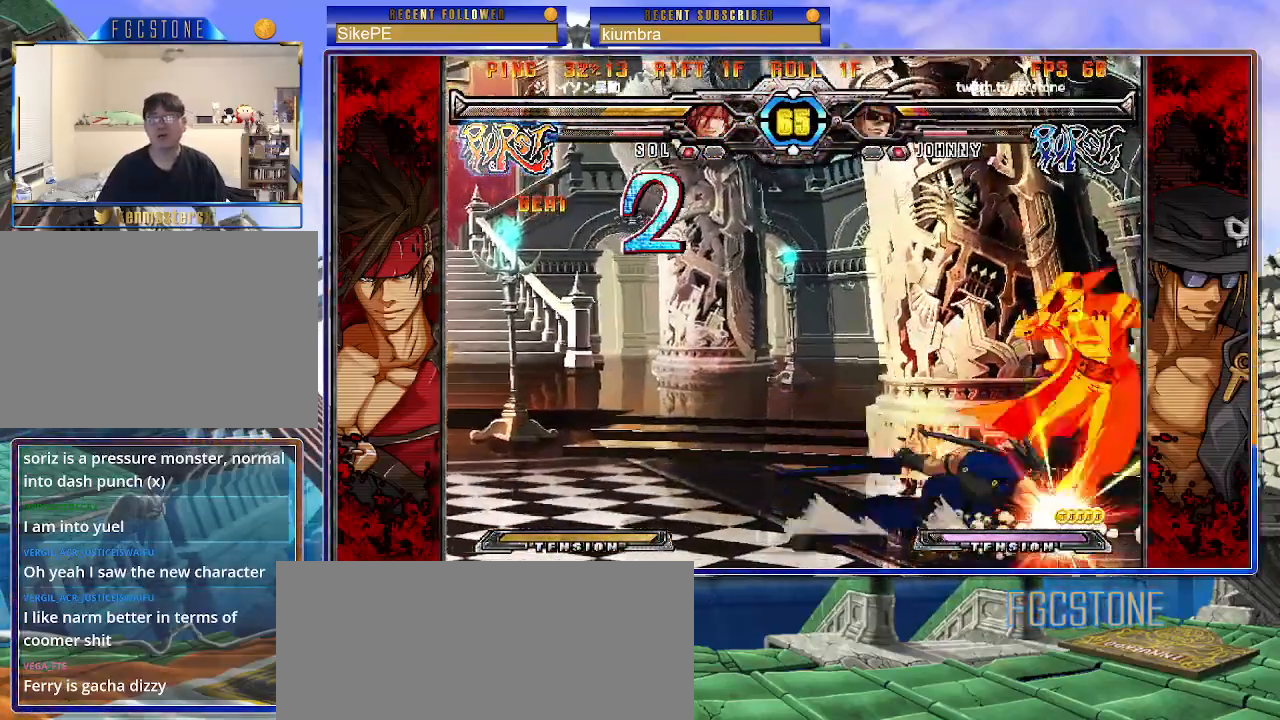
{"buttons": [], "left_stick": "down-right", "events": []}
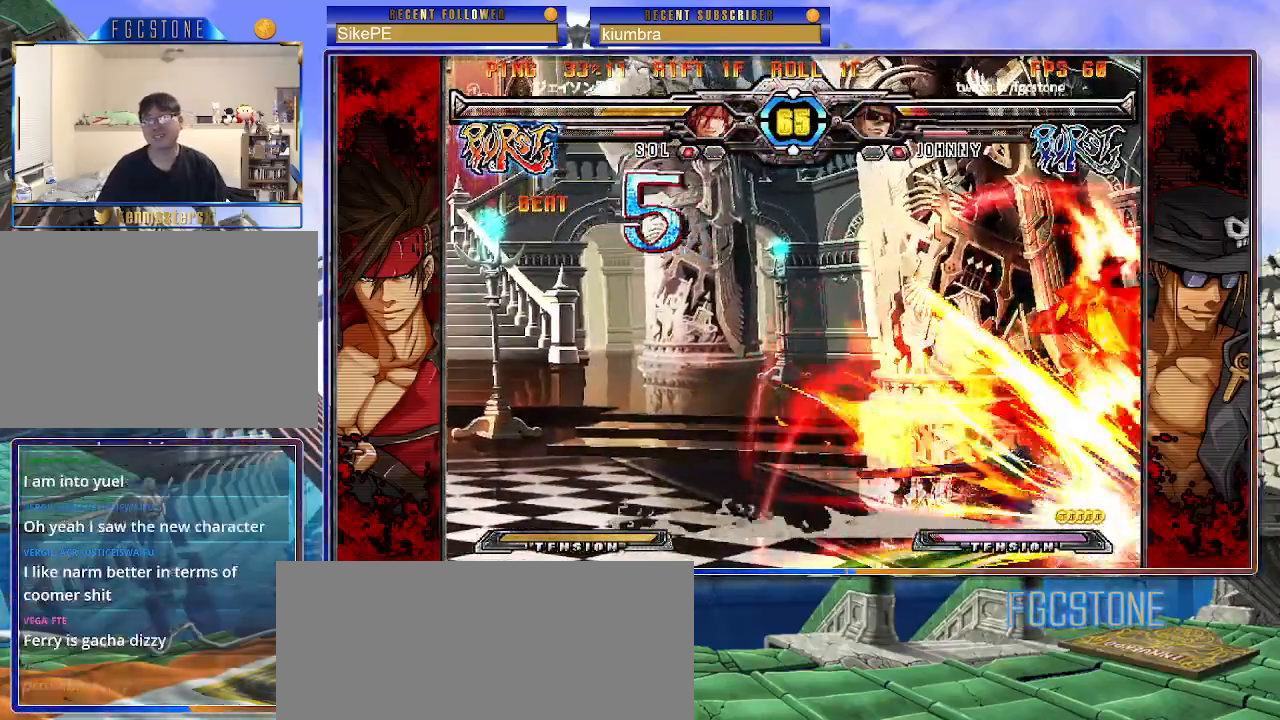
{"buttons": [], "left_stick": "down-right", "events": [[17, "K", "down"], [33, "P", "down"], [83, "S", "down"], [117, "K", "up"], [117, "P", "up"], [167, "K", "down"], [183, "P", "down"], [200, "S", "up"], [283, "P", "up"], [283, "S", "down"], [350, "P", "down"], [400, "S", "up"], [417, "K", "up"], [433, "P", "up"]]}
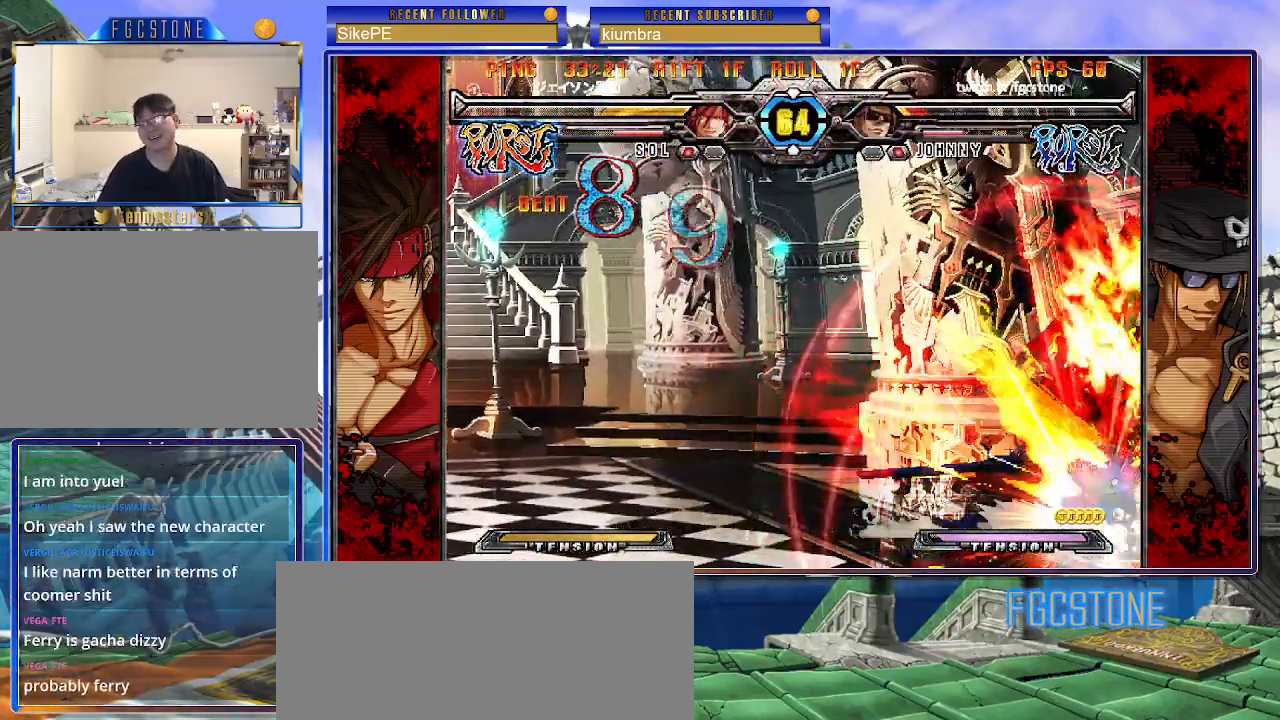
{"buttons": [], "left_stick": "down-right", "events": []}
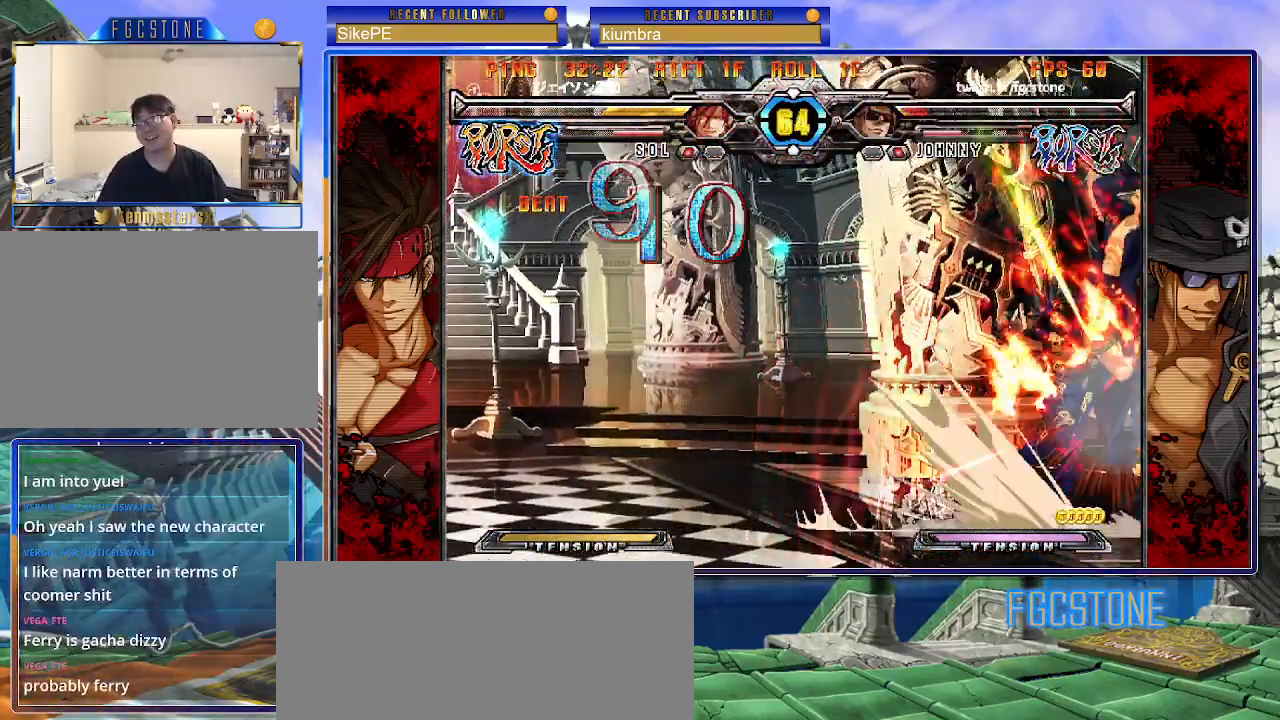
{"buttons": [], "left_stick": "center", "events": [[267, "left_stick", "center"]]}
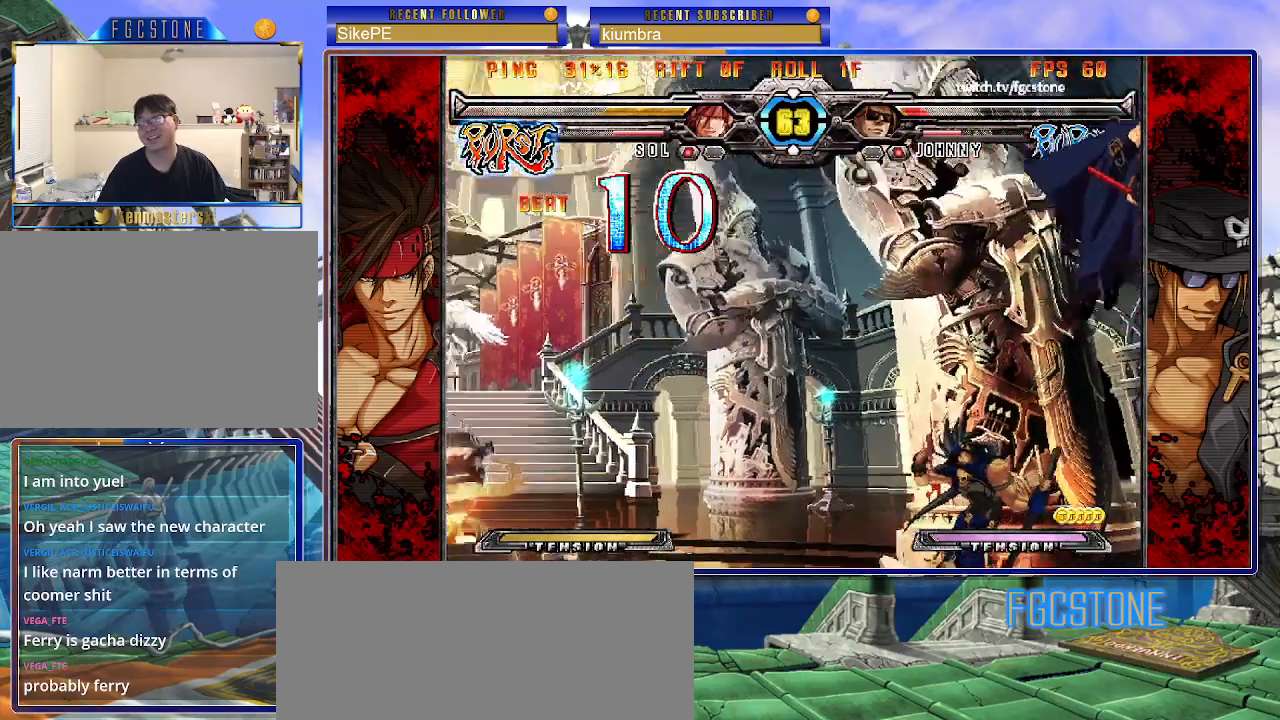
{"buttons": [], "left_stick": "center", "events": []}
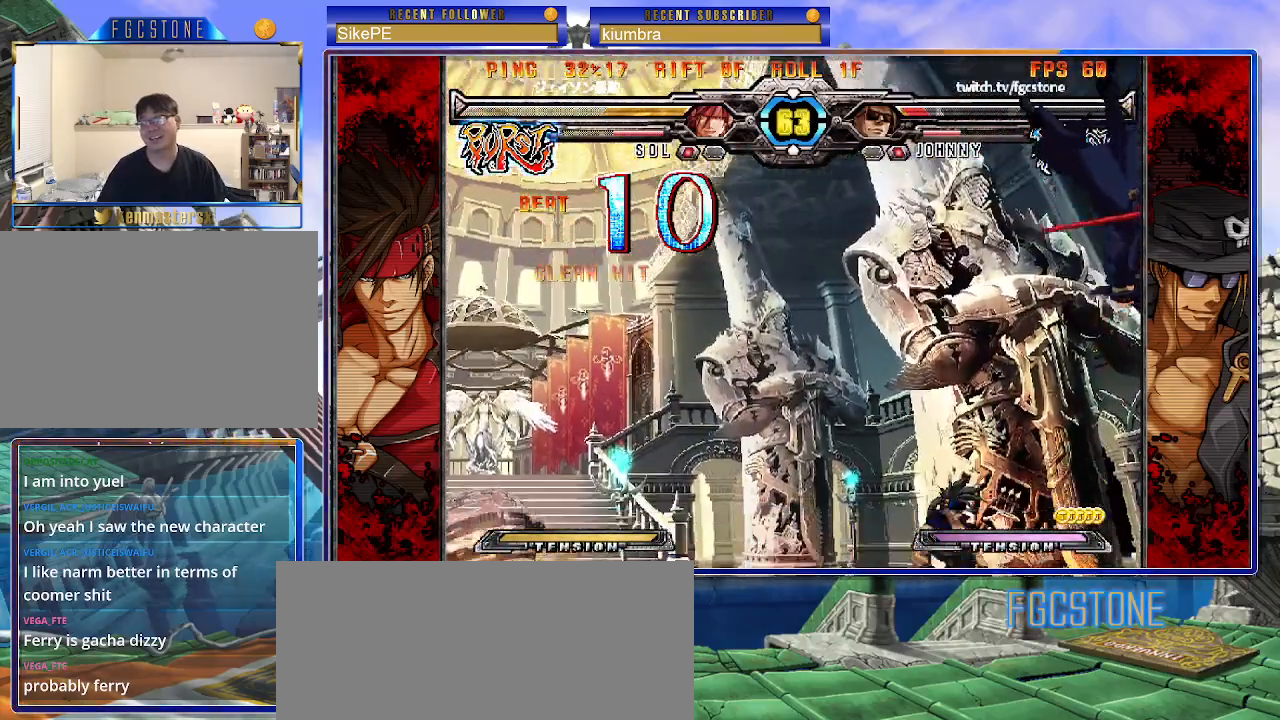
{"buttons": [], "left_stick": "center", "events": [[100, "K", "down"], [167, "S", "down"], [200, "K", "up"], [267, "K", "down"], [267, "S", "up"], [317, "S", "down"], [367, "K", "up"], [417, "K", "down"], [450, "S", "up"], [500, "K", "up"]]}
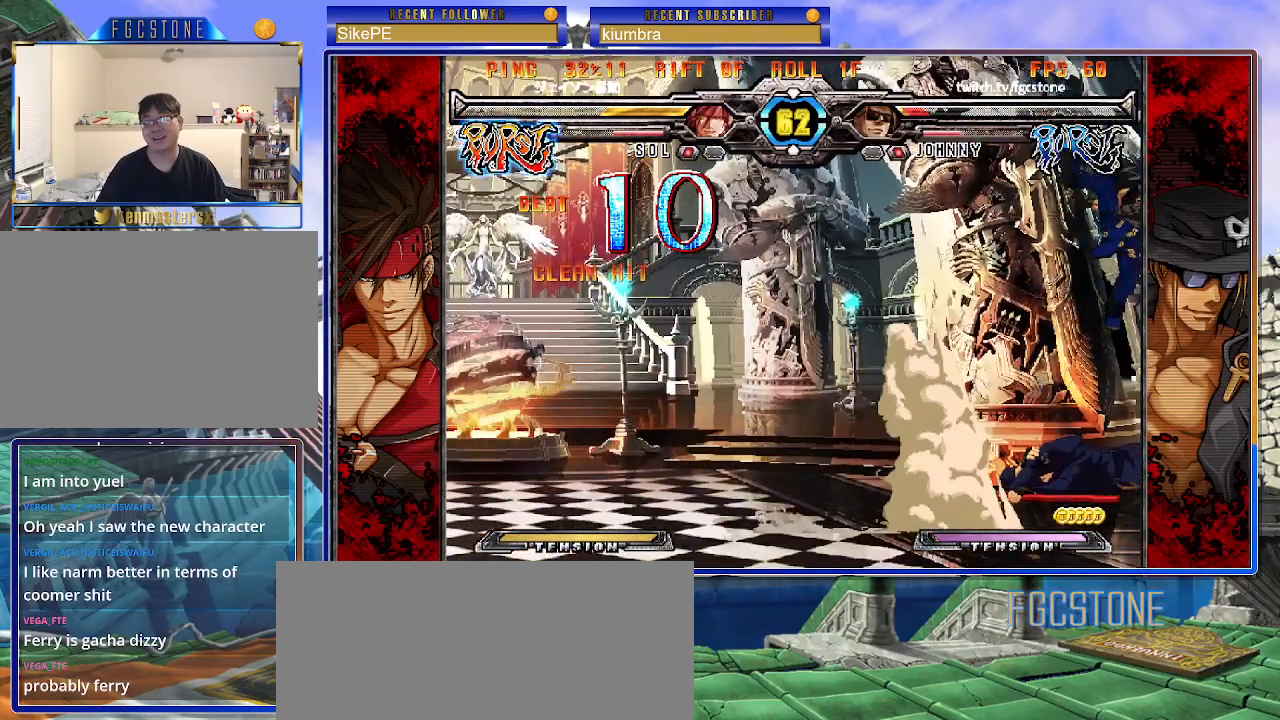
{"buttons": [], "left_stick": "down-right", "events": [[467, "left_stick", "down-right"]]}
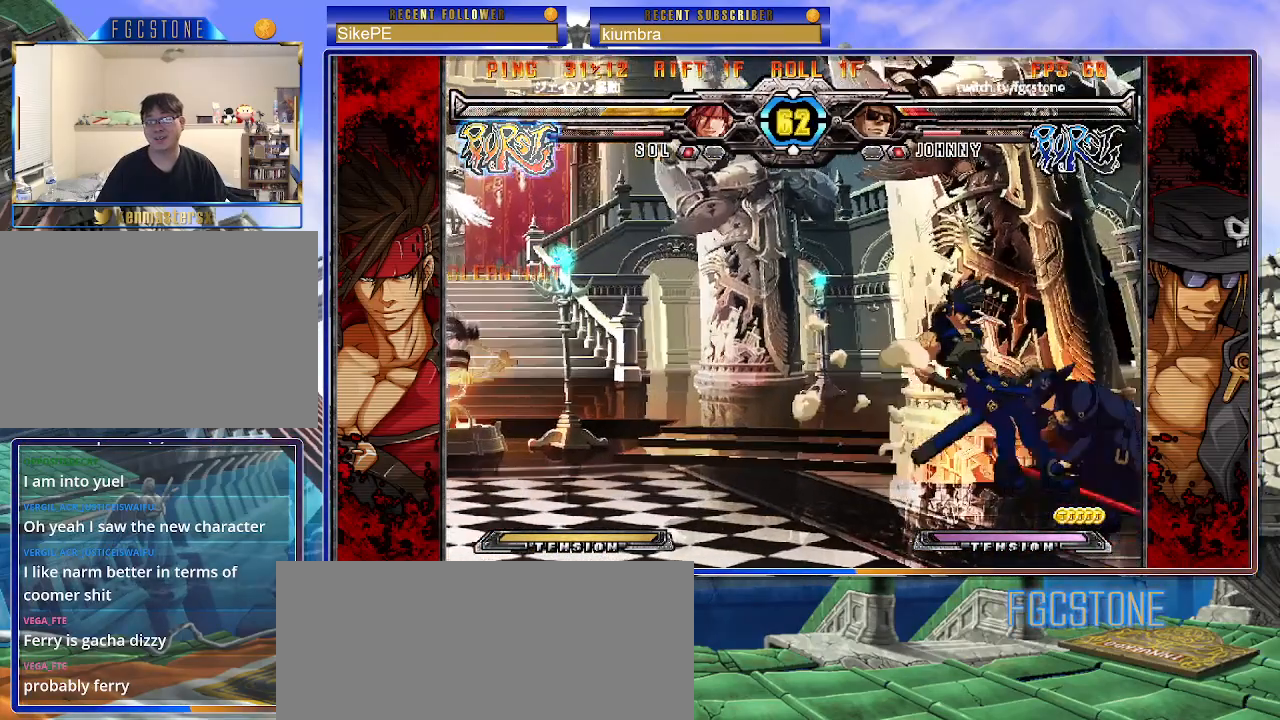
{"buttons": [], "left_stick": "down-right", "events": []}
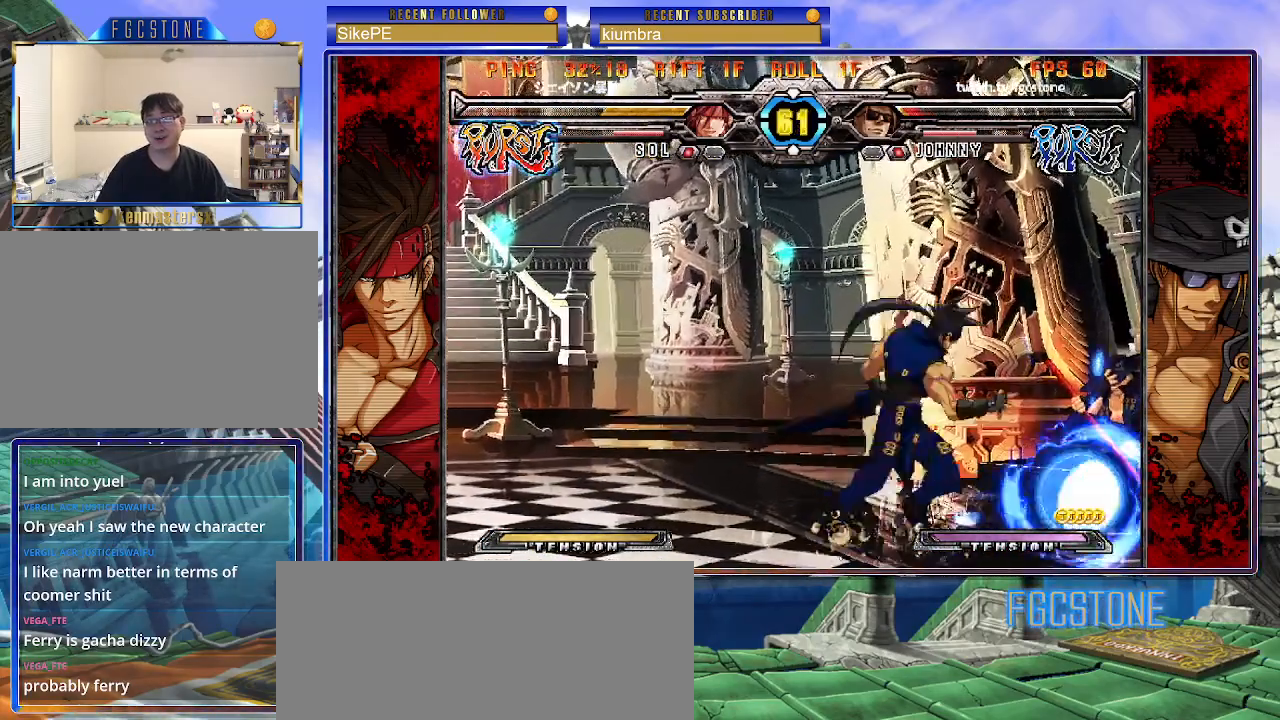
{"buttons": [], "left_stick": "down-right", "events": []}
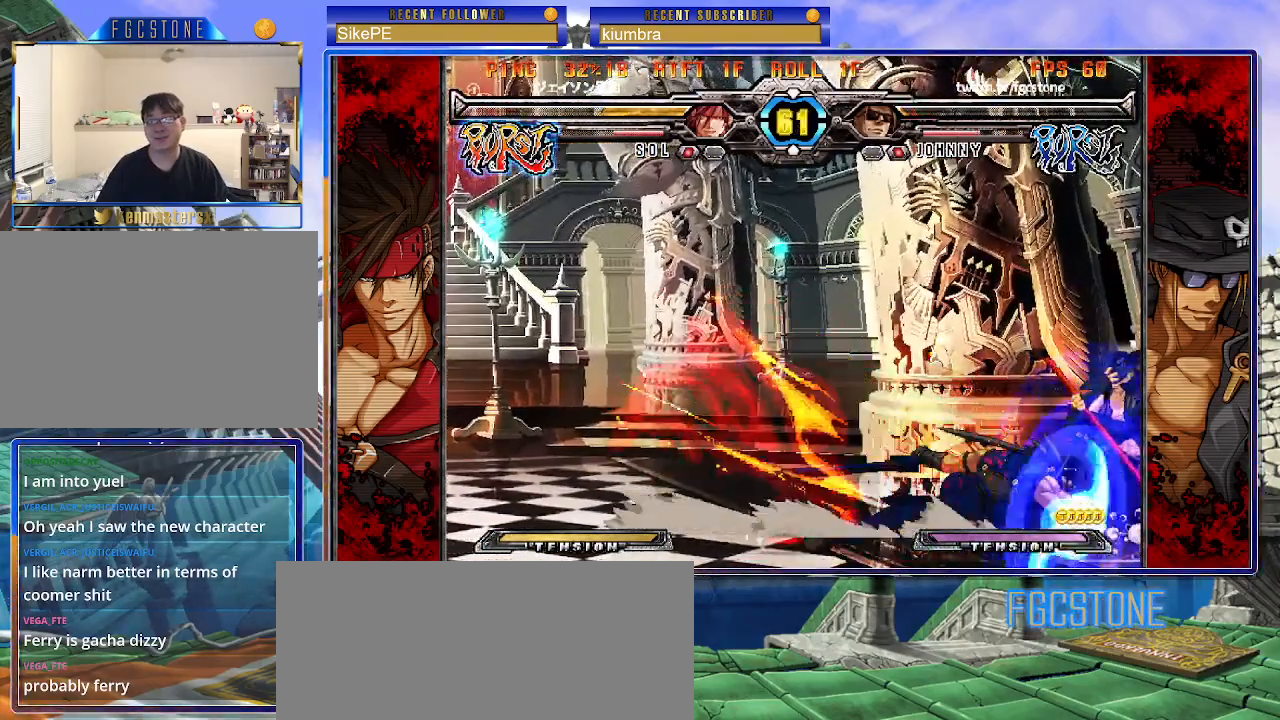
{"buttons": [], "left_stick": "down-right", "events": []}
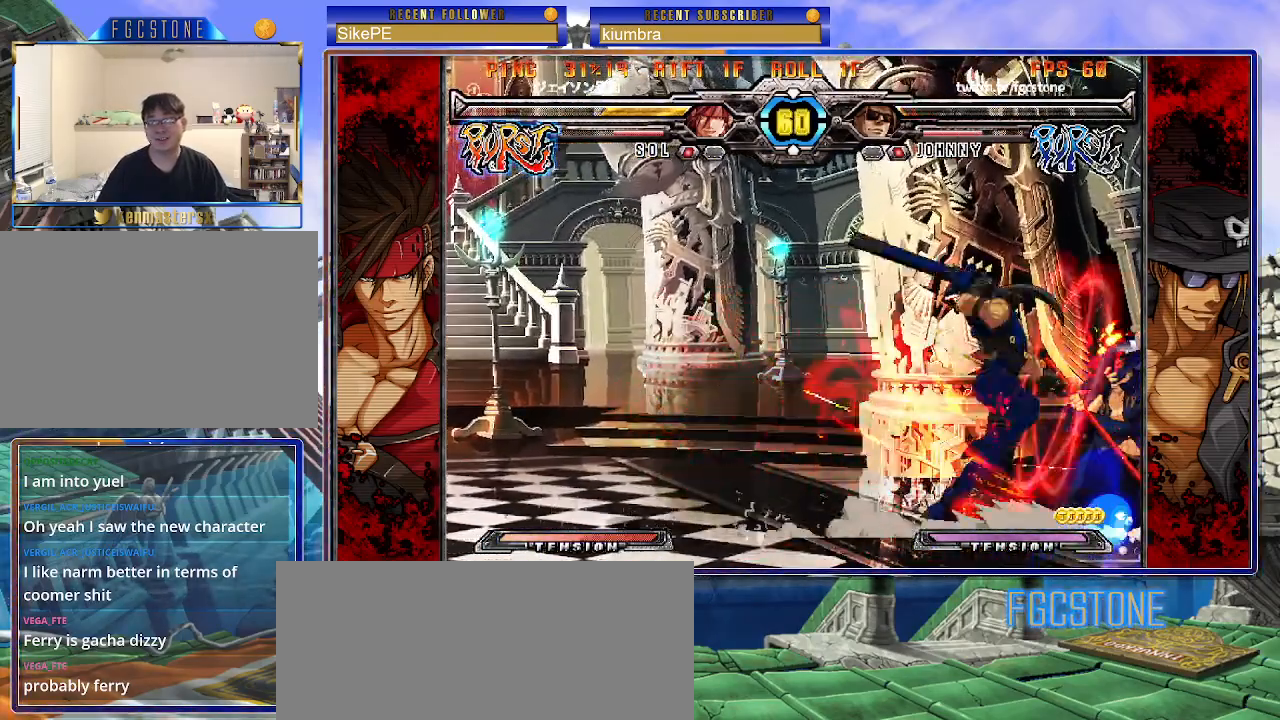
{"buttons": [], "left_stick": "center", "events": [[267, "S", "down"], [267, "left_stick", "left"], [283, "K", "down"], [333, "K", "up"], [333, "S", "up"], [383, "left_stick", "center"]]}